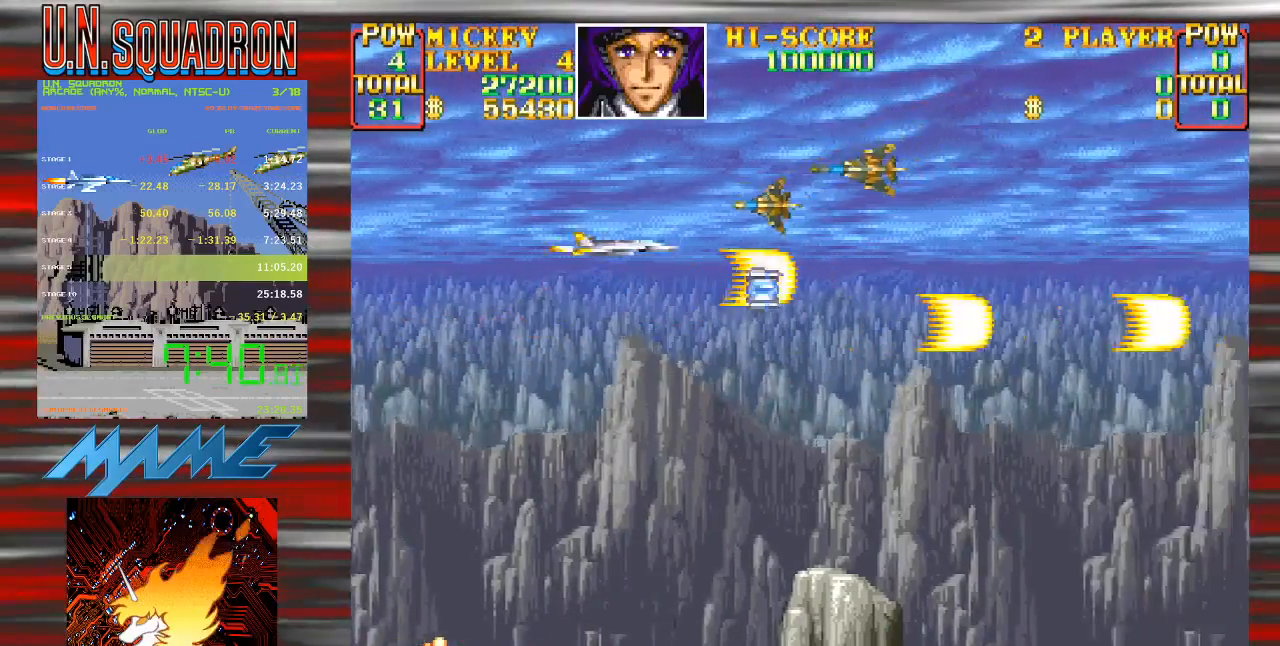
Gameplay with a controller (Nintendo layout); each line is a JSON object with the inputs held at the frame after it (dt_ms = milliseconds from this image to that frame). "events" lists button and stick changes between this image and that frame as [ms after this image, input, new state], when the widget could be followed in between. Not read: L3 R3 START.
{"dt_ms": 500, "buttons": ["Y", "DPAD_DOWN", "DPAD_RIGHT"], "events": [[67, "DPAD_UP", "up"], [167, "DPAD_DOWN", "down"], [267, "DPAD_DOWN", "up"], [300, "DPAD_LEFT", "up"], [433, "DPAD_DOWN", "down"], [433, "DPAD_RIGHT", "down"]]}
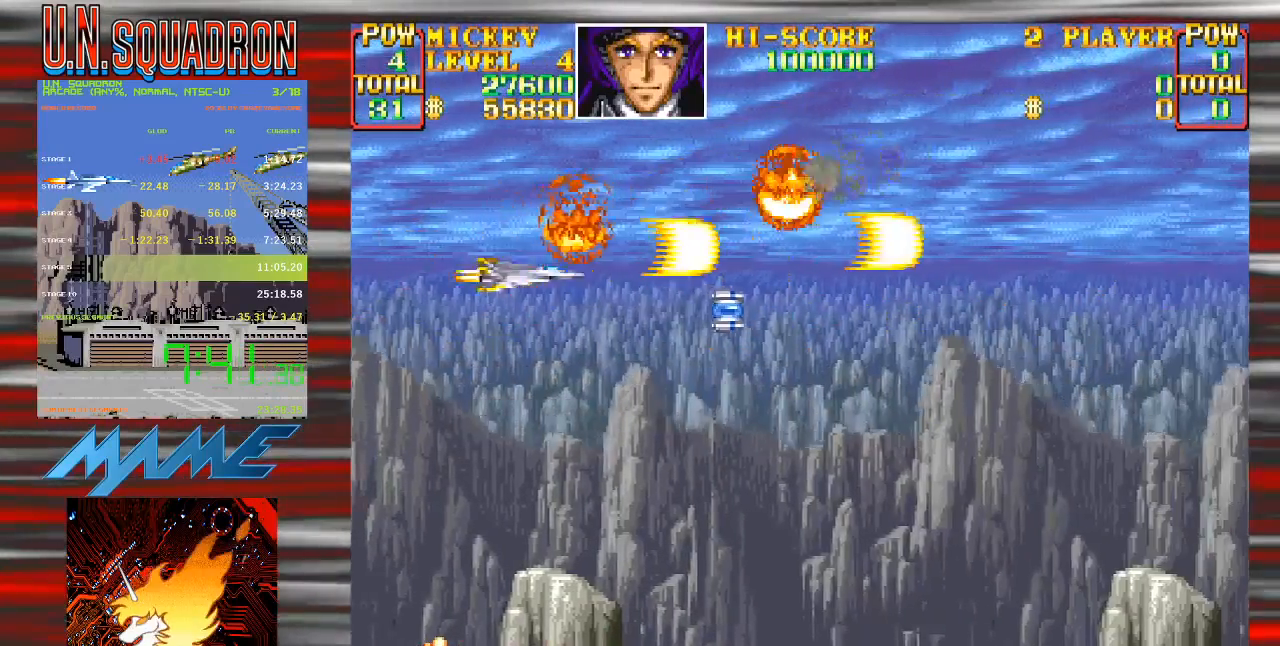
{"dt_ms": 500, "buttons": ["Y", "DPAD_DOWN", "DPAD_LEFT"], "events": [[117, "DPAD_DOWN", "up"], [183, "Y", "up"], [283, "Y", "down"], [367, "DPAD_DOWN", "down"], [433, "DPAD_RIGHT", "up"], [450, "DPAD_LEFT", "down"]]}
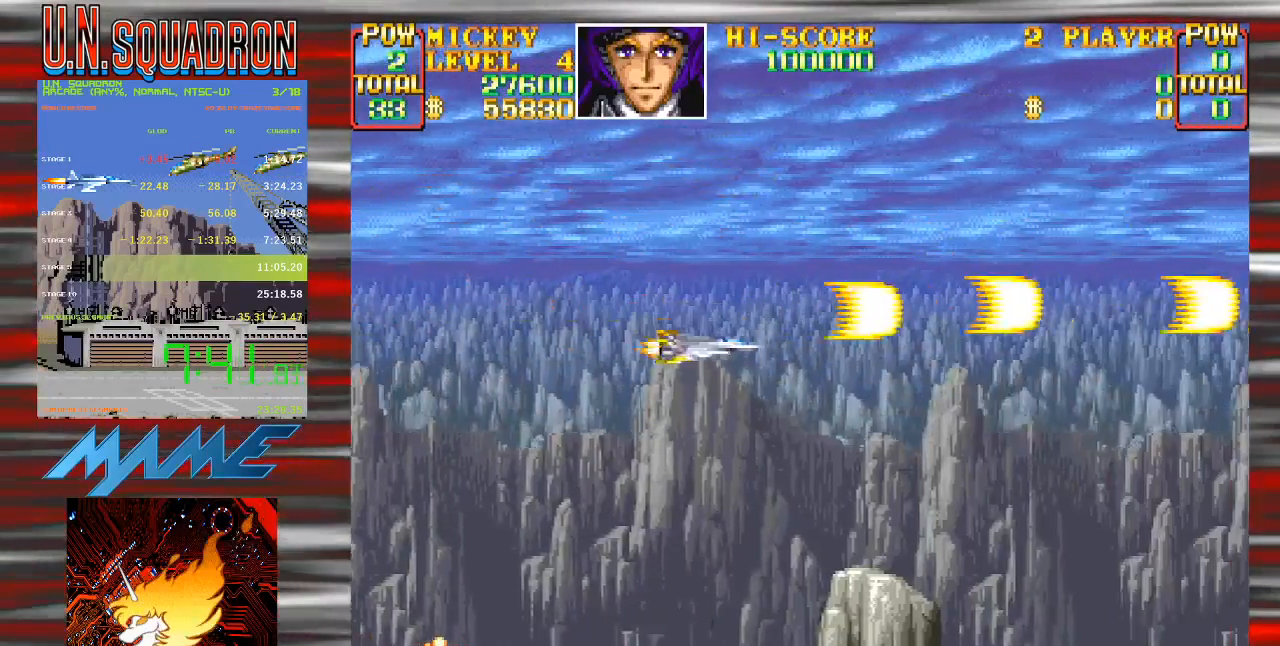
{"dt_ms": 500, "buttons": ["DPAD_RIGHT"], "events": [[200, "DPAD_LEFT", "up"], [217, "DPAD_DOWN", "up"], [450, "Y", "up"], [467, "DPAD_RIGHT", "down"]]}
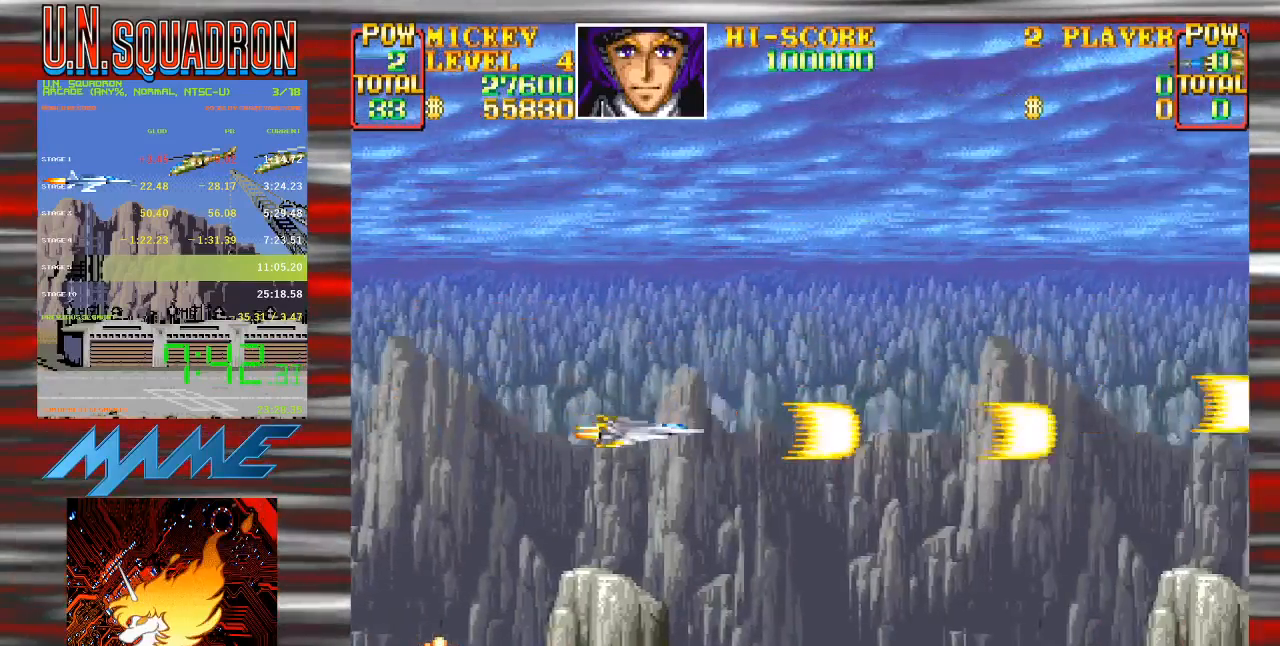
{"dt_ms": 500, "buttons": ["Y", "DPAD_UP", "DPAD_LEFT"], "events": [[33, "Y", "down"], [50, "DPAD_RIGHT", "up"], [150, "DPAD_LEFT", "down"], [317, "DPAD_LEFT", "up"], [467, "DPAD_LEFT", "down"], [483, "DPAD_UP", "down"]]}
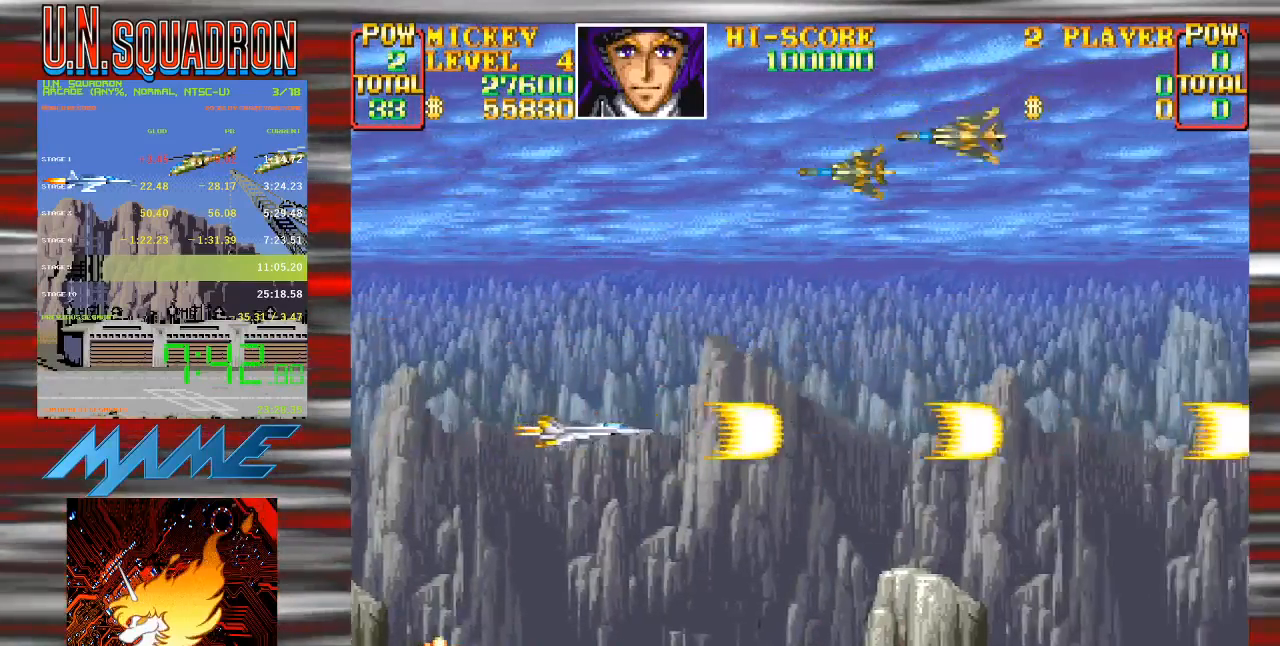
{"dt_ms": 500, "buttons": ["Y"], "events": [[400, "Y", "up"], [433, "DPAD_LEFT", "up"], [433, "DPAD_UP", "up"], [483, "Y", "down"]]}
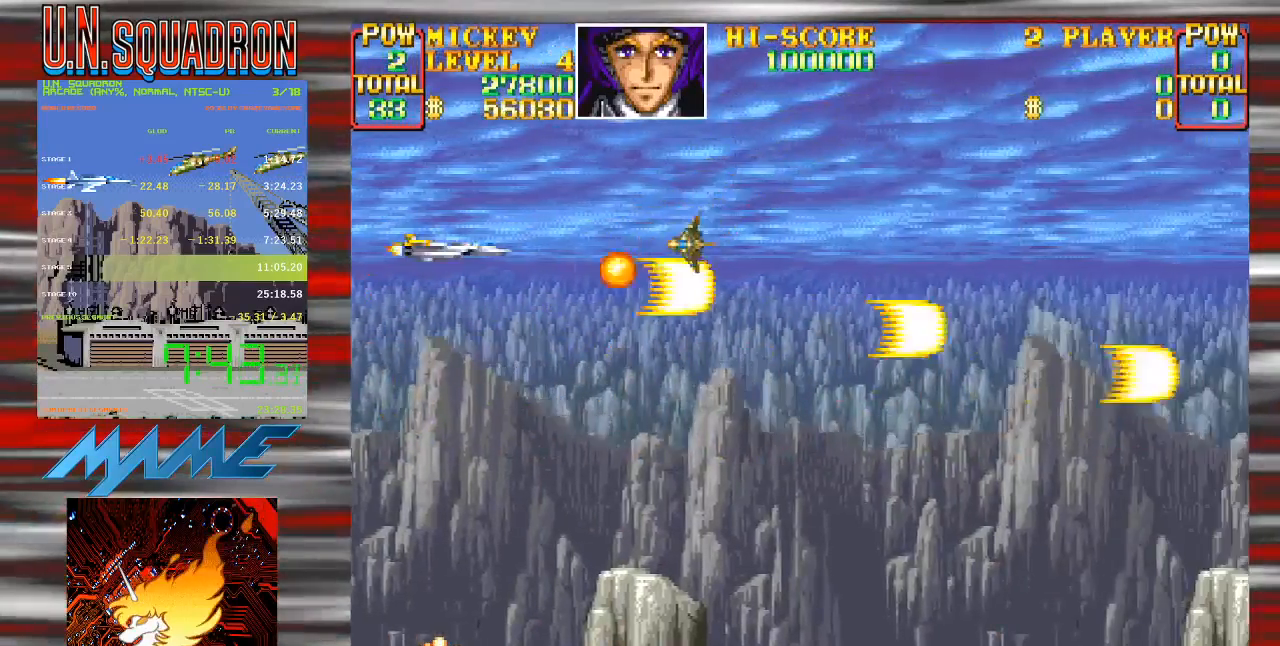
{"dt_ms": 500, "buttons": ["Y", "DPAD_DOWN", "DPAD_RIGHT"], "events": [[67, "DPAD_DOWN", "down"], [200, "DPAD_RIGHT", "down"]]}
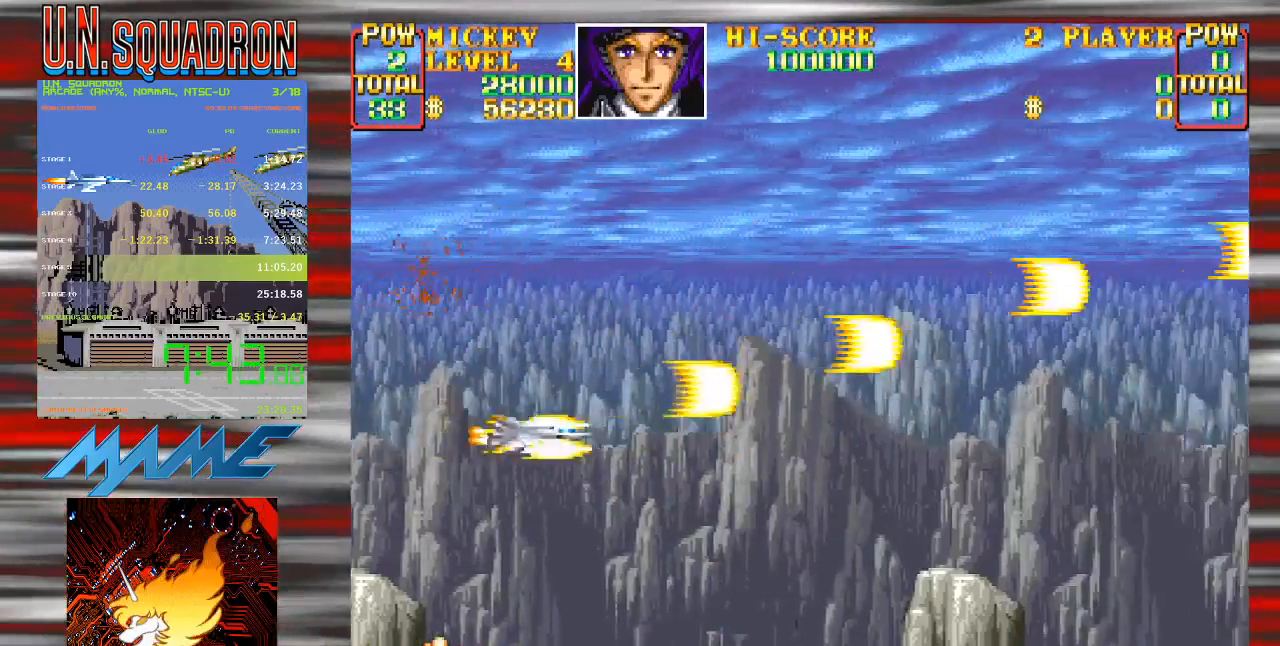
{"dt_ms": 500, "buttons": ["Y", "DPAD_UP", "DPAD_LEFT"], "events": [[217, "DPAD_DOWN", "up"], [233, "DPAD_RIGHT", "up"], [233, "Y", "up"], [283, "DPAD_UP", "down"], [317, "DPAD_LEFT", "down"], [317, "Y", "down"]]}
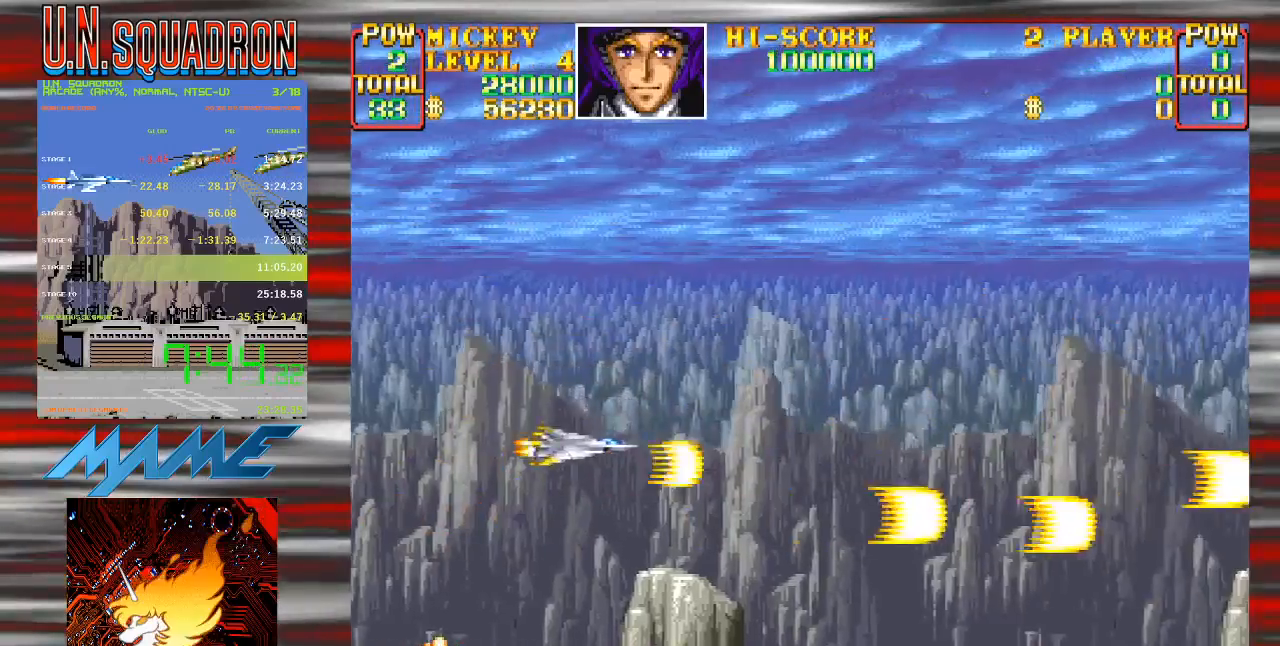
{"dt_ms": 500, "buttons": ["DPAD_DOWN", "DPAD_RIGHT"], "events": [[33, "DPAD_LEFT", "up"], [217, "DPAD_RIGHT", "down"], [250, "DPAD_UP", "up"], [283, "DPAD_DOWN", "down"], [450, "Y", "up"]]}
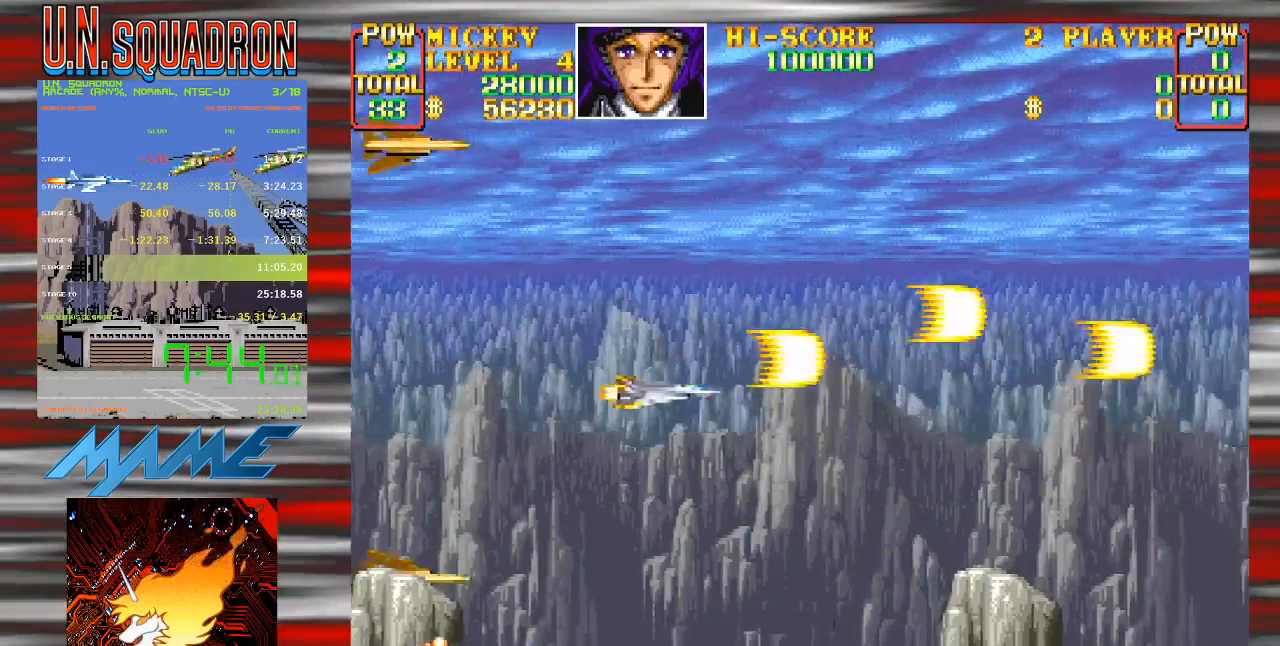
{"dt_ms": 500, "buttons": ["Y"], "events": [[17, "Y", "down"], [150, "DPAD_DOWN", "up"], [183, "DPAD_RIGHT", "up"]]}
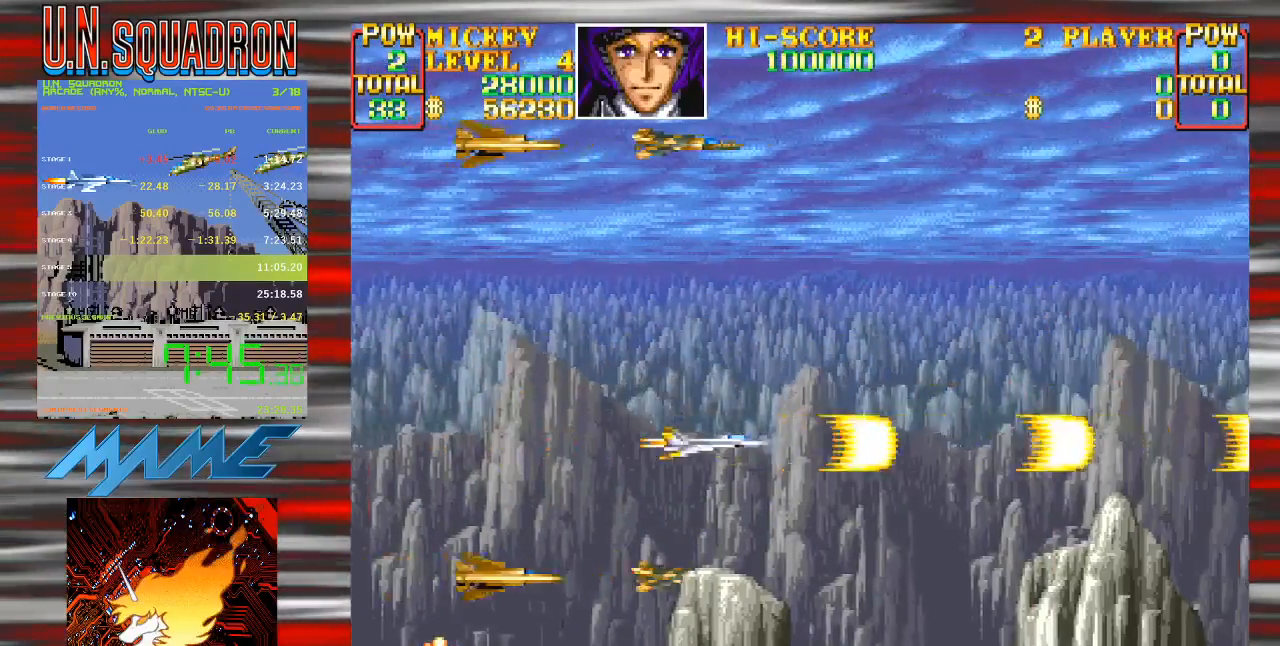
{"dt_ms": 500, "buttons": ["Y"], "events": [[167, "DPAD_RIGHT", "down"], [200, "Y", "up"], [283, "Y", "down"], [333, "DPAD_RIGHT", "up"]]}
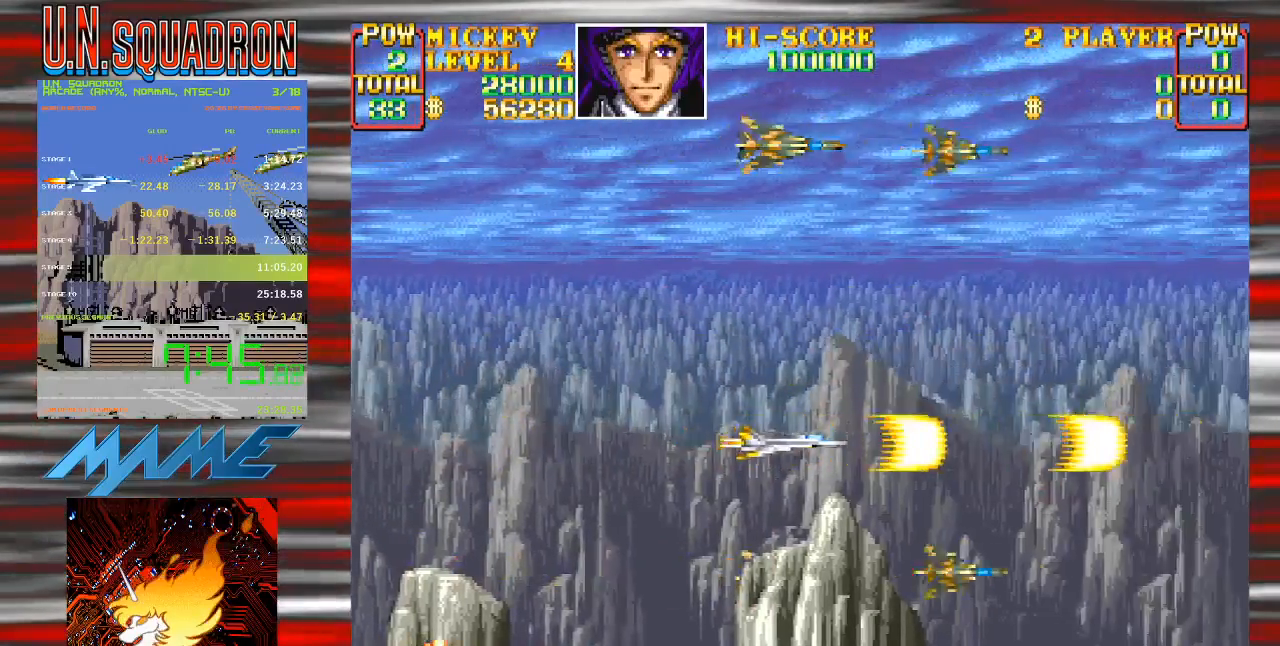
{"dt_ms": 500, "buttons": ["Y"], "events": [[133, "DPAD_UP", "down"], [267, "DPAD_UP", "up"], [267, "Y", "up"], [333, "Y", "down"]]}
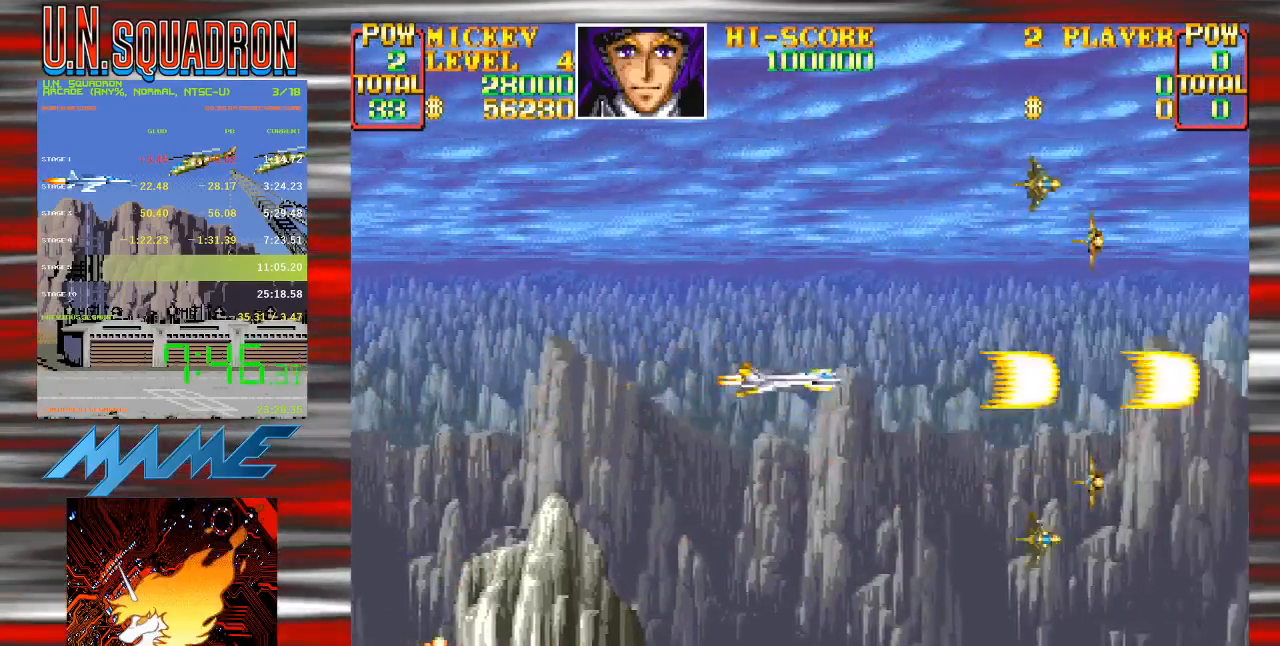
{"dt_ms": 500, "buttons": ["Y"], "events": [[167, "DPAD_LEFT", "down"], [183, "DPAD_UP", "down"], [283, "DPAD_UP", "up"], [300, "DPAD_LEFT", "up"], [383, "Y", "up"], [467, "Y", "down"]]}
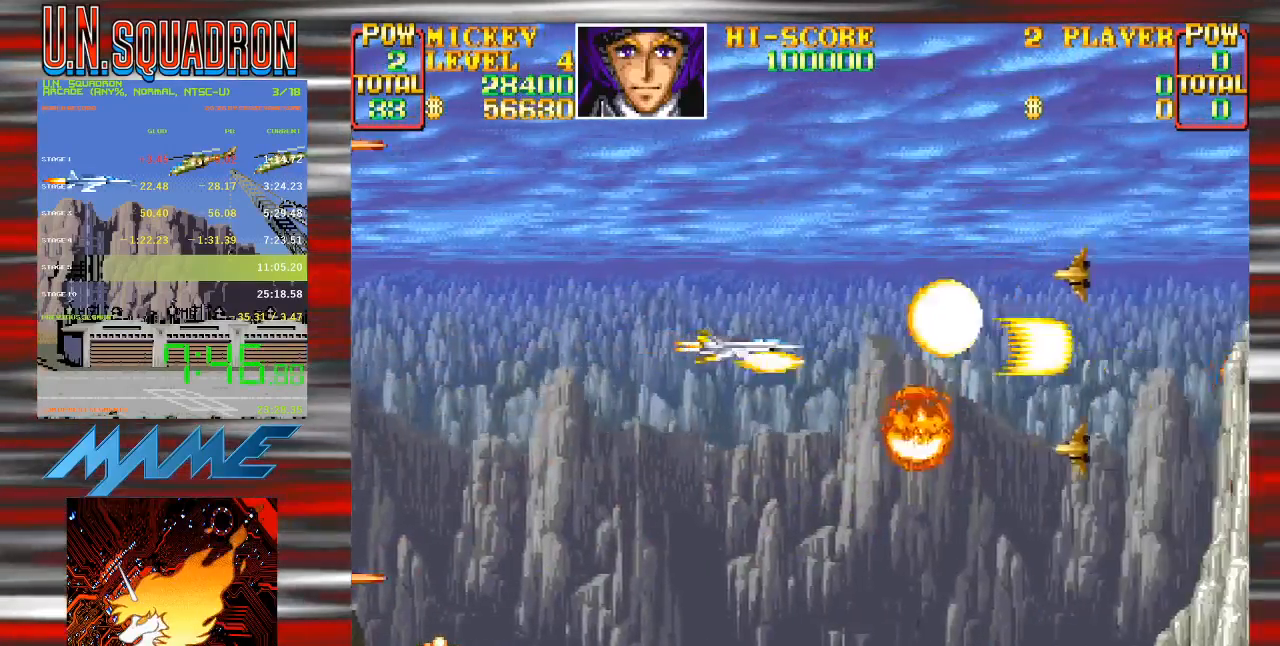
{"dt_ms": 500, "buttons": ["Y", "DPAD_UP", "DPAD_LEFT"], "events": [[150, "DPAD_LEFT", "down"], [250, "DPAD_LEFT", "up"], [417, "DPAD_LEFT", "down"], [467, "DPAD_UP", "down"]]}
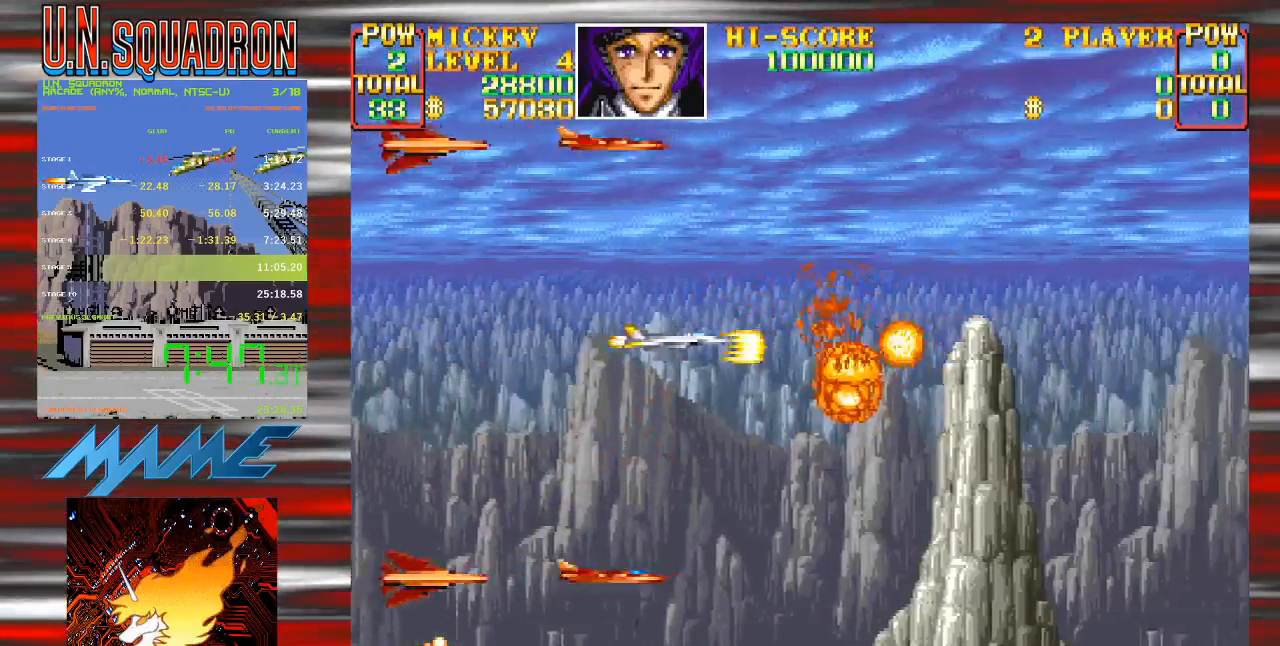
{"dt_ms": 500, "buttons": ["Y", "DPAD_UP"]}
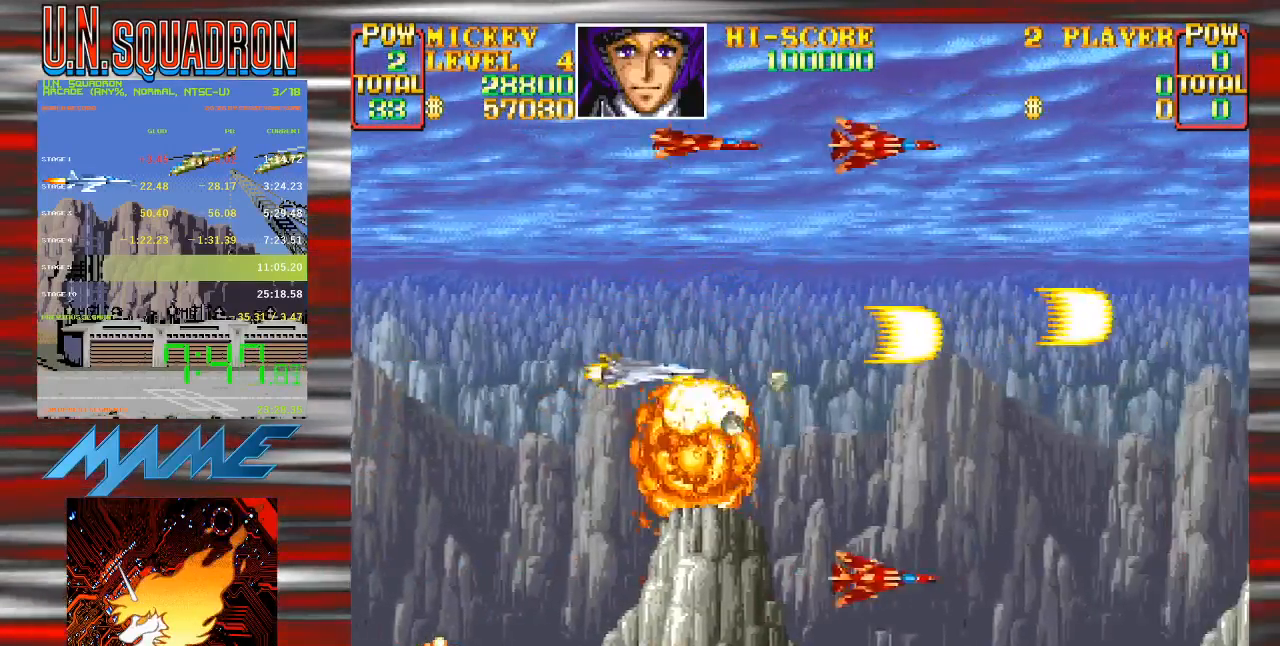
{"dt_ms": 500, "buttons": ["Y"], "events": [[50, "DPAD_RIGHT", "down"], [67, "DPAD_UP", "up"], [167, "DPAD_DOWN", "down"], [217, "DPAD_DOWN", "up"], [317, "Y", "up"], [383, "DPAD_RIGHT", "up"], [400, "Y", "down"]]}
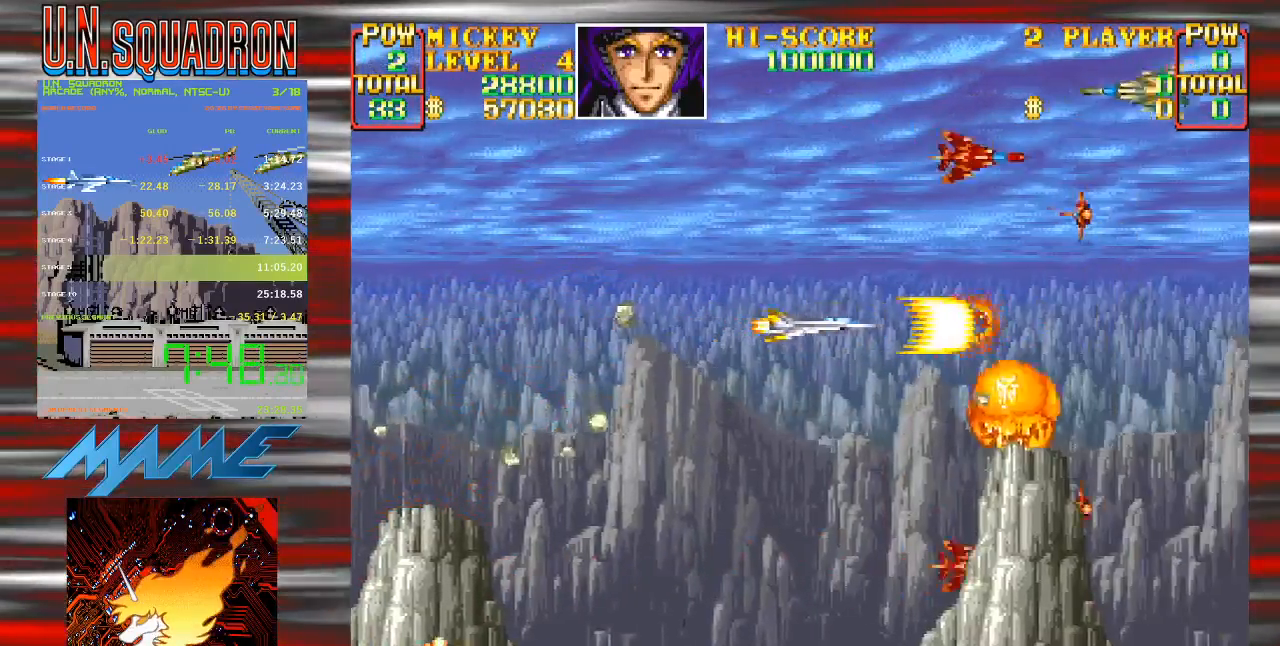
{"dt_ms": 1000, "buttons": ["Y", "DPAD_UP", "DPAD_LEFT"], "events": [[150, "DPAD_LEFT", "down"], [267, "DPAD_UP", "down"], [333, "DPAD_LEFT", "up"], [333, "DPAD_UP", "up"], [517, "DPAD_DOWN", "down"], [567, "DPAD_LEFT", "down"], [633, "Y", "up"], [700, "DPAD_DOWN", "up"], [700, "Y", "down"], [883, "DPAD_UP", "down"]]}
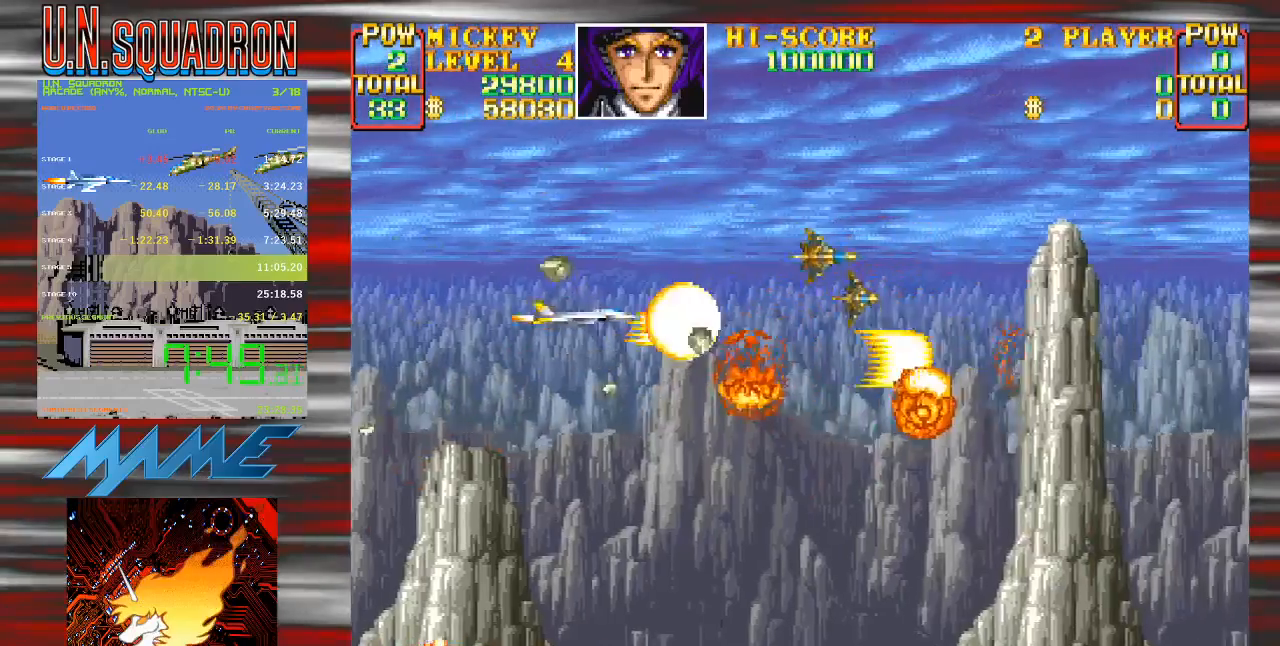
{"dt_ms": 500, "buttons": ["Y"], "events": [[17, "DPAD_UP", "up"], [167, "DPAD_LEFT", "up"], [183, "Y", "up"], [250, "Y", "down"], [283, "DPAD_DOWN", "down"], [300, "DPAD_LEFT", "down"], [383, "DPAD_DOWN", "up"], [433, "DPAD_LEFT", "up"]]}
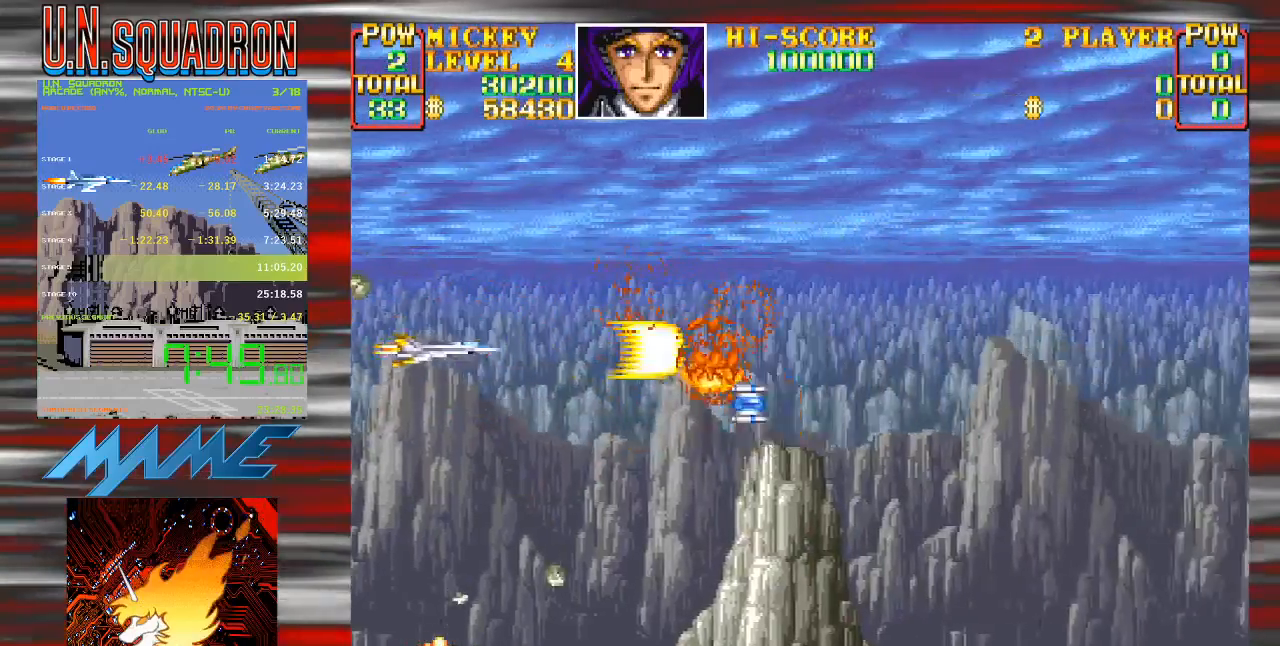
{"dt_ms": 500, "buttons": ["Y", "DPAD_RIGHT"], "events": [[17, "DPAD_DOWN", "down"], [83, "DPAD_DOWN", "up"], [267, "DPAD_RIGHT", "down"], [317, "DPAD_DOWN", "down"], [483, "DPAD_DOWN", "up"]]}
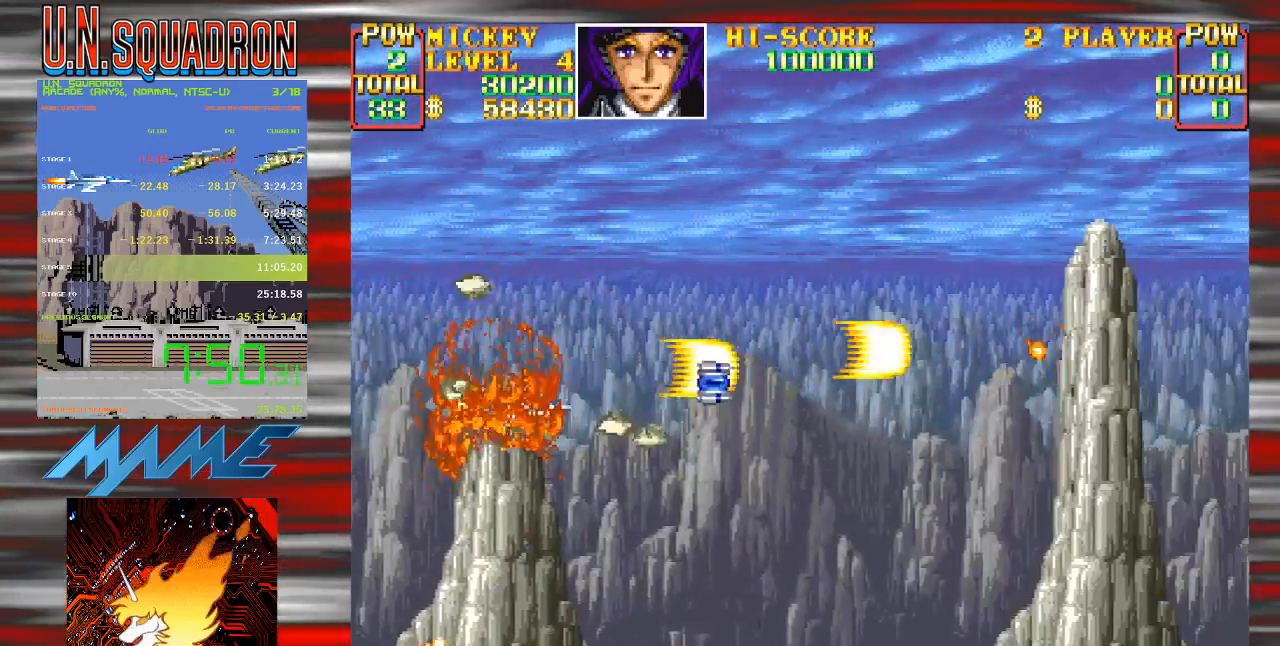
{"dt_ms": 1000, "buttons": ["Y"]}
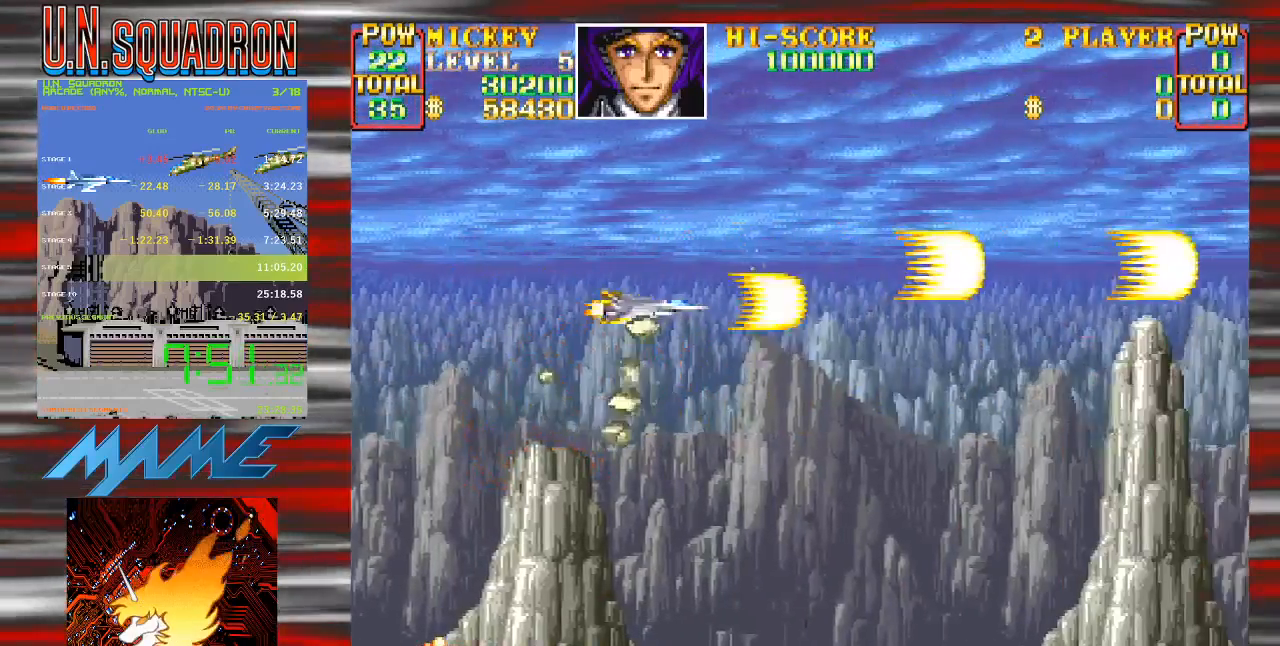
{"dt_ms": 500, "buttons": ["Y"], "events": [[150, "DPAD_DOWN", "down"], [333, "DPAD_LEFT", "down"], [383, "DPAD_DOWN", "up"], [417, "DPAD_LEFT", "up"], [433, "Y", "up"], [500, "Y", "down"]]}
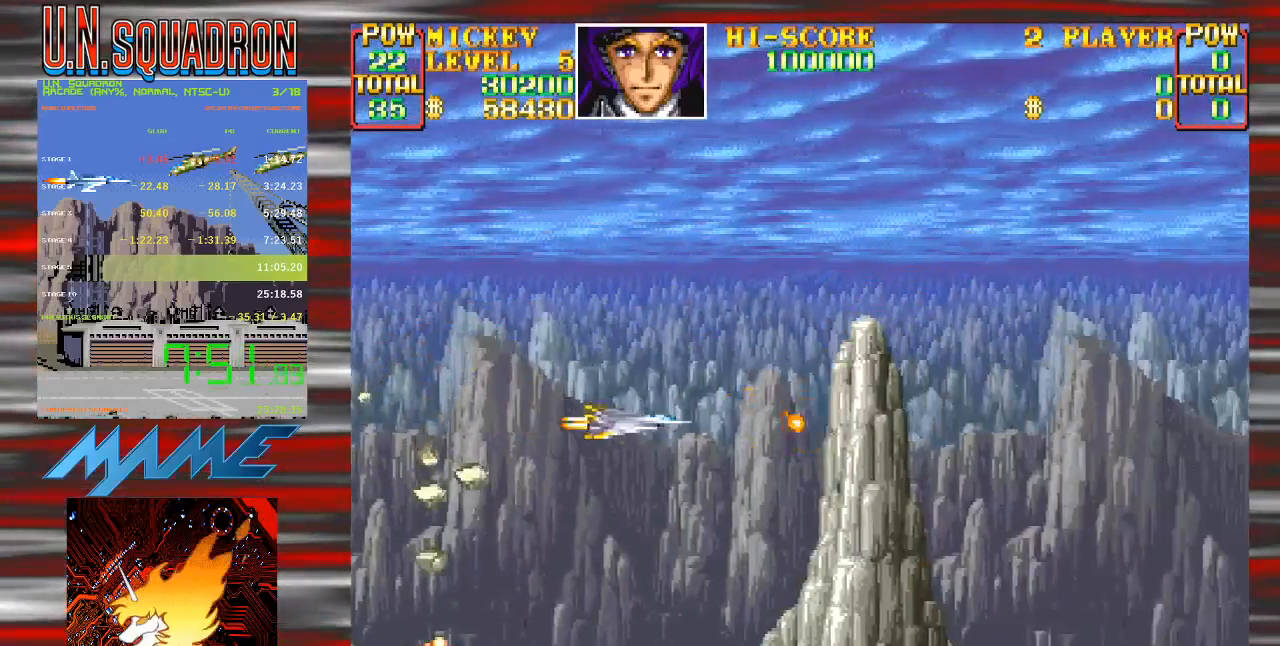
{"dt_ms": 500, "buttons": ["Y", "DPAD_RIGHT"], "events": [[383, "DPAD_RIGHT", "down"]]}
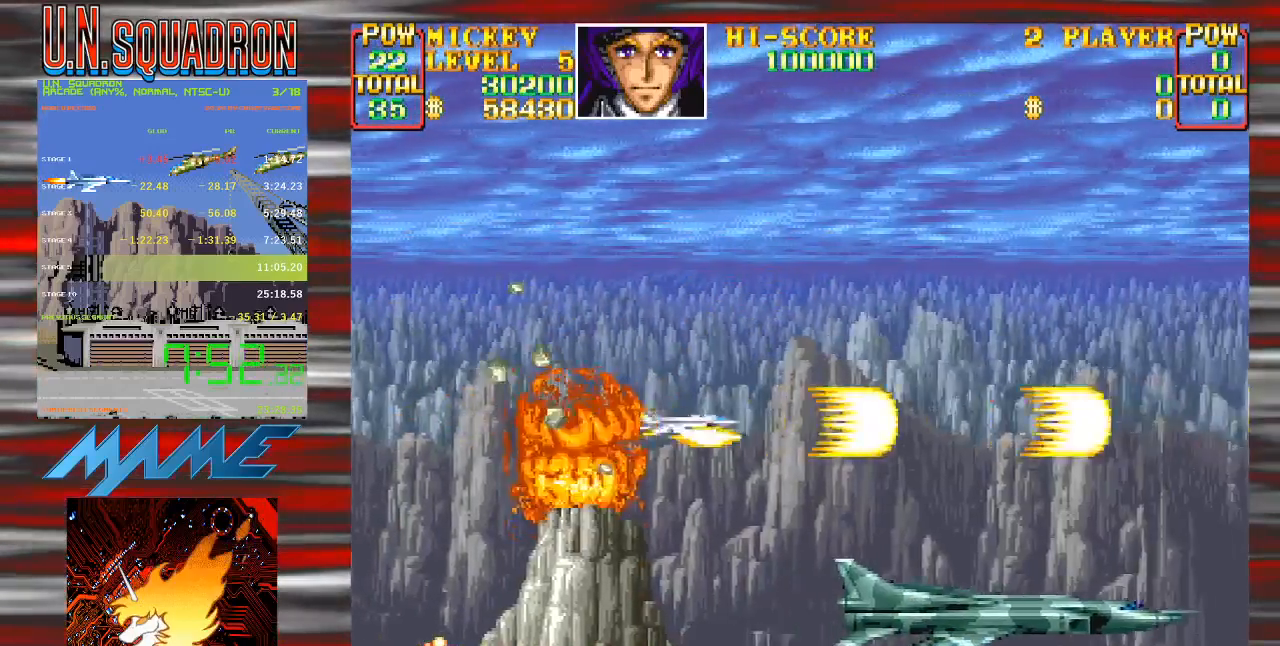
{"dt_ms": 500, "buttons": ["Y"], "events": [[17, "DPAD_DOWN", "down"], [50, "Y", "up"], [117, "Y", "down"], [217, "DPAD_DOWN", "up"], [217, "DPAD_RIGHT", "up"]]}
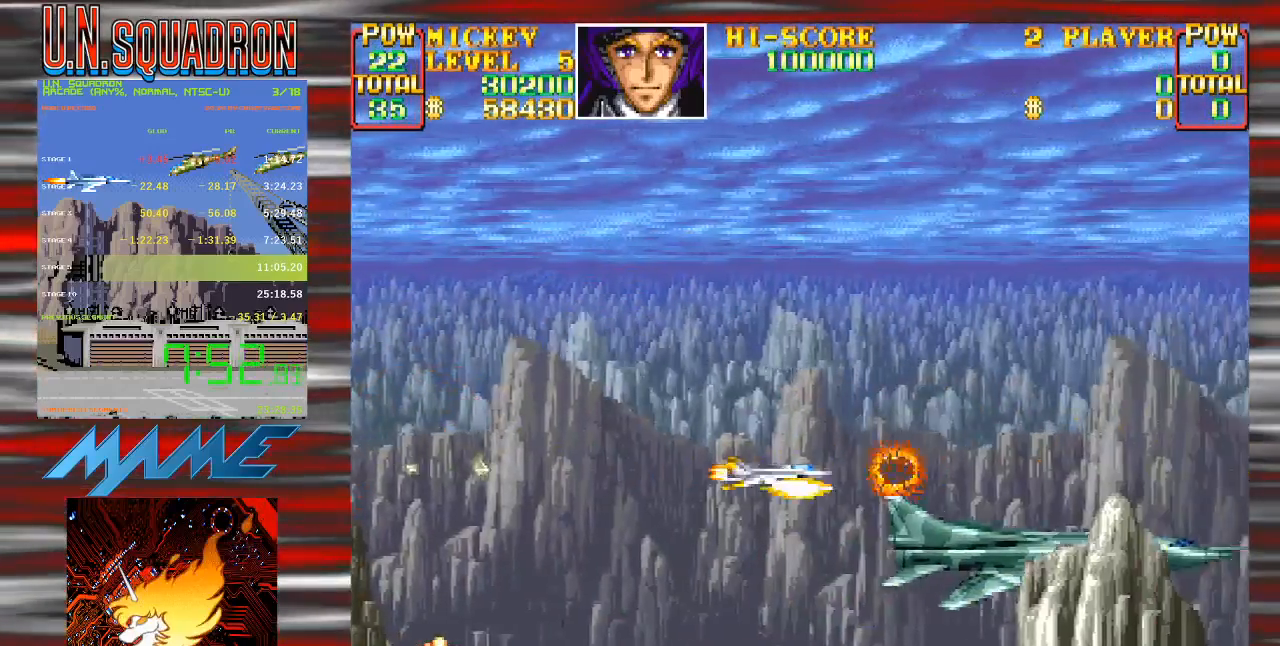
{"dt_ms": 500, "buttons": ["DPAD_UP", "DPAD_RIGHT"], "events": [[450, "DPAD_RIGHT", "down"], [467, "DPAD_UP", "down"], [500, "Y", "up"]]}
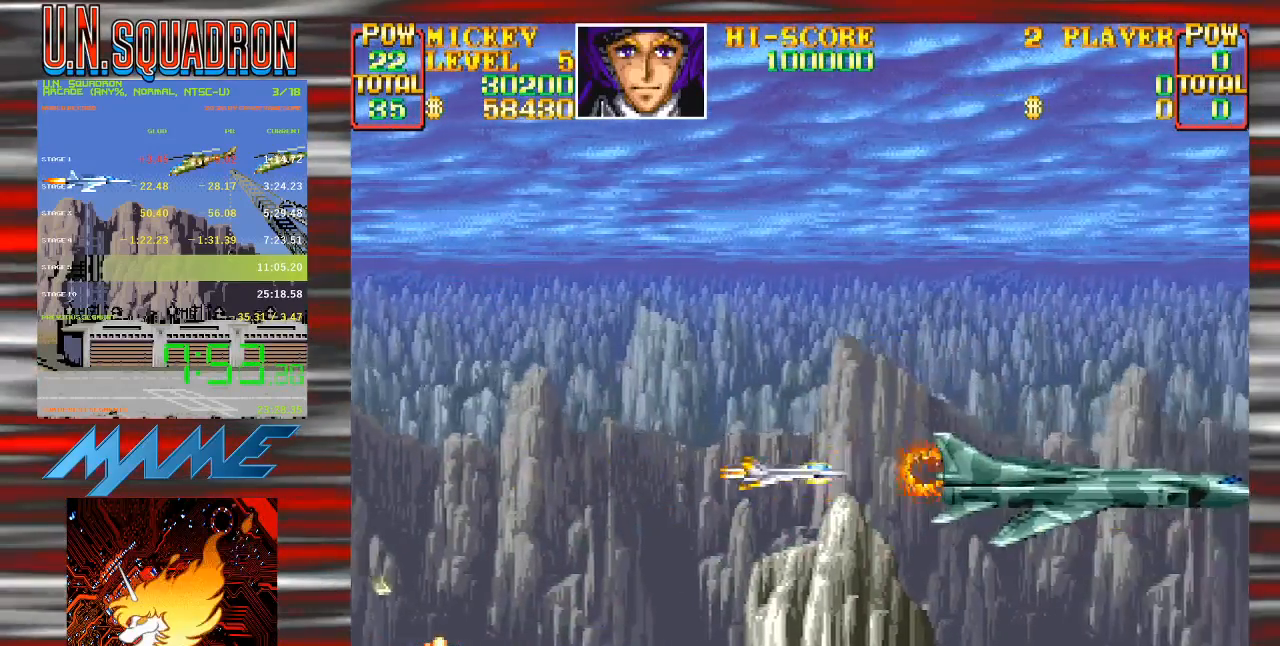
{"dt_ms": 500, "buttons": ["Y", "DPAD_UP", "DPAD_LEFT"], "events": [[50, "Y", "down"], [100, "DPAD_RIGHT", "up"], [100, "DPAD_UP", "up"], [383, "DPAD_RIGHT", "down"], [433, "DPAD_UP", "down"], [450, "DPAD_RIGHT", "up"], [483, "DPAD_LEFT", "down"]]}
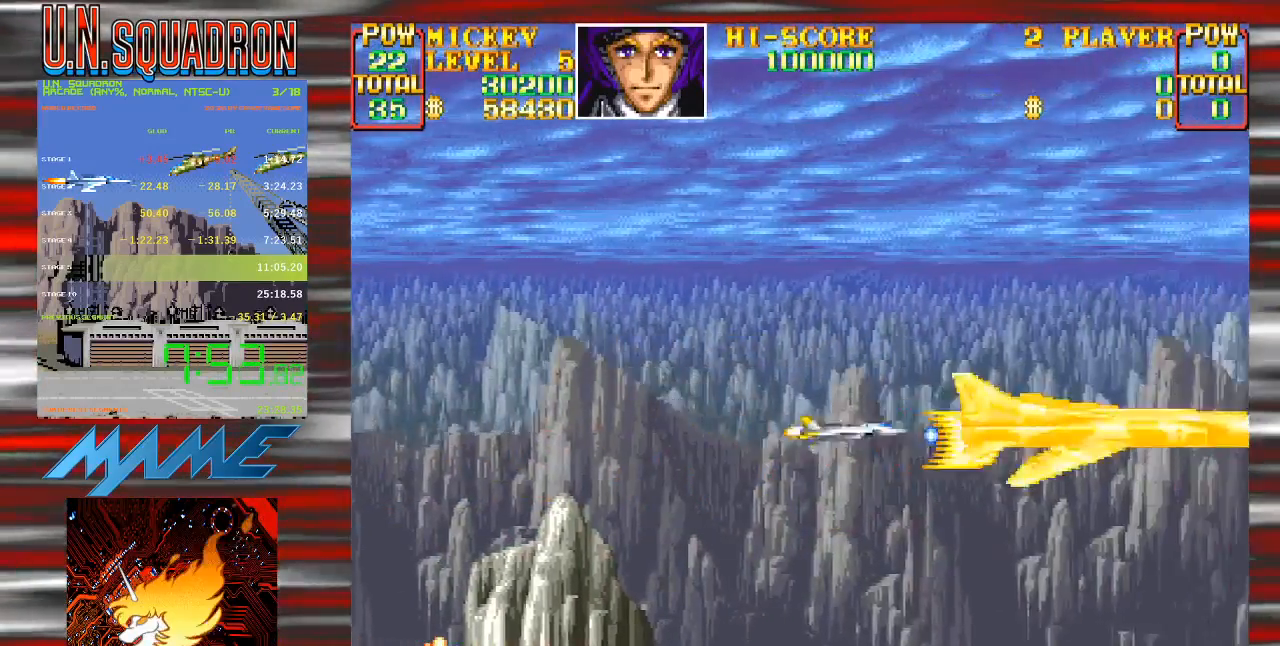
{"dt_ms": 500, "buttons": ["Y"], "events": [[67, "DPAD_LEFT", "up"], [83, "DPAD_UP", "up"], [117, "Y", "up"], [183, "Y", "down"], [383, "DPAD_LEFT", "down"], [383, "DPAD_UP", "down"], [467, "DPAD_LEFT", "up"], [467, "DPAD_UP", "up"]]}
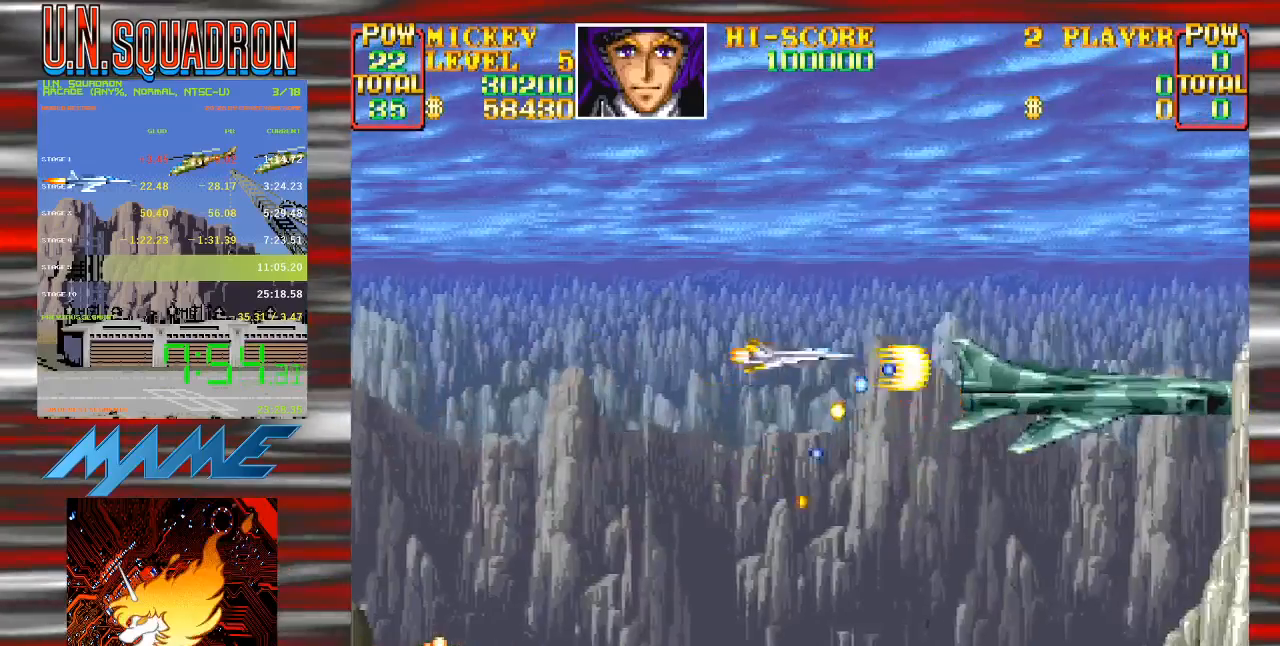
{"dt_ms": 500, "buttons": ["Y", "DPAD_LEFT"], "events": [[233, "DPAD_LEFT", "down"]]}
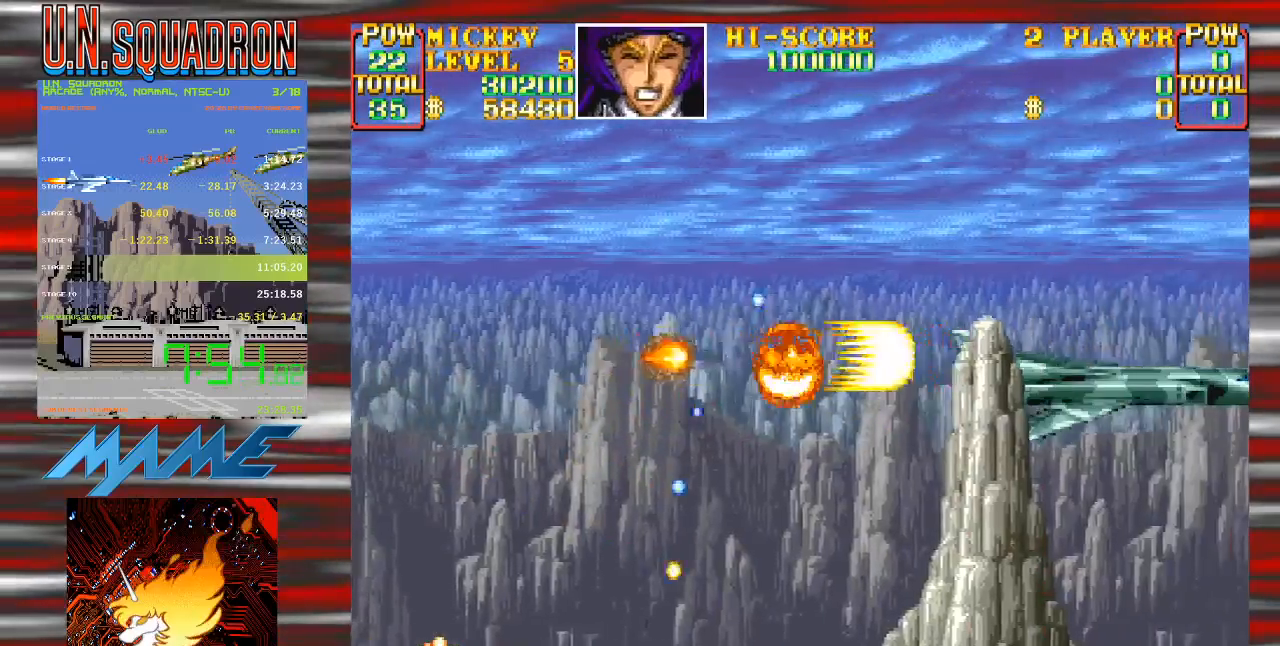
{"dt_ms": 500, "buttons": ["Y", "DPAD_RIGHT"], "events": [[33, "DPAD_DOWN", "down"], [100, "DPAD_DOWN", "up"], [100, "DPAD_LEFT", "up"], [150, "Y", "up"], [217, "Y", "down"], [267, "DPAD_RIGHT", "down"], [283, "DPAD_DOWN", "down"], [333, "DPAD_DOWN", "up"]]}
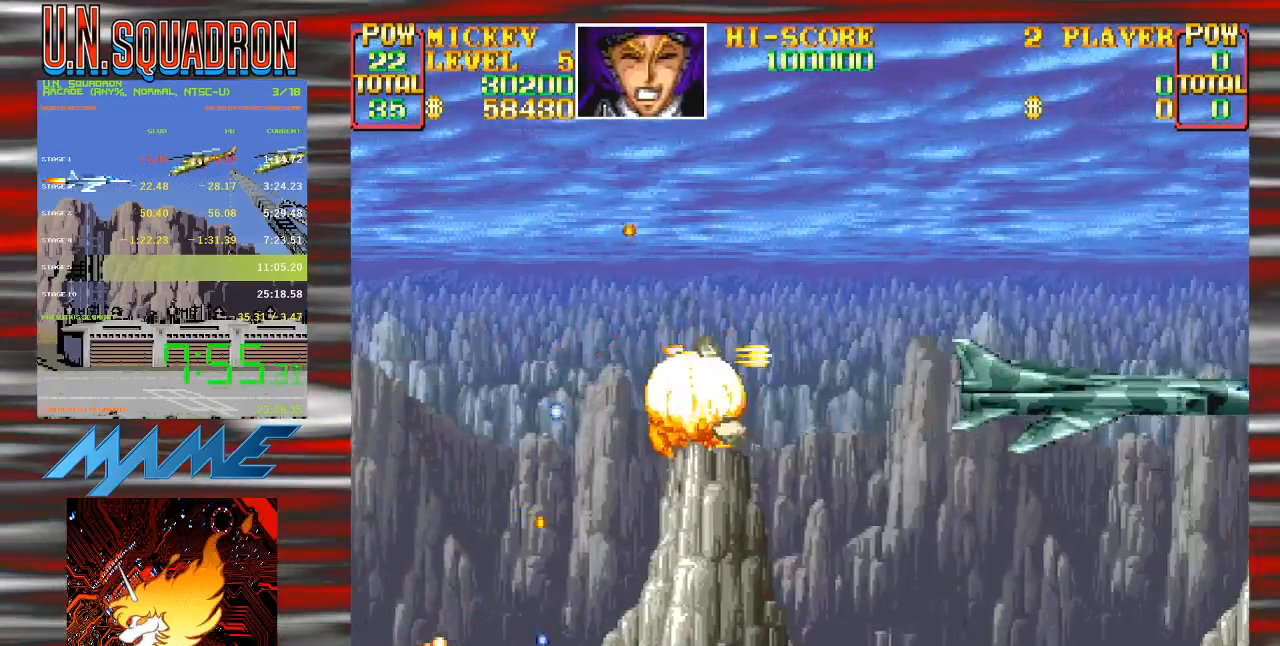
{"dt_ms": 1000, "buttons": ["DPAD_UP", "DPAD_LEFT"]}
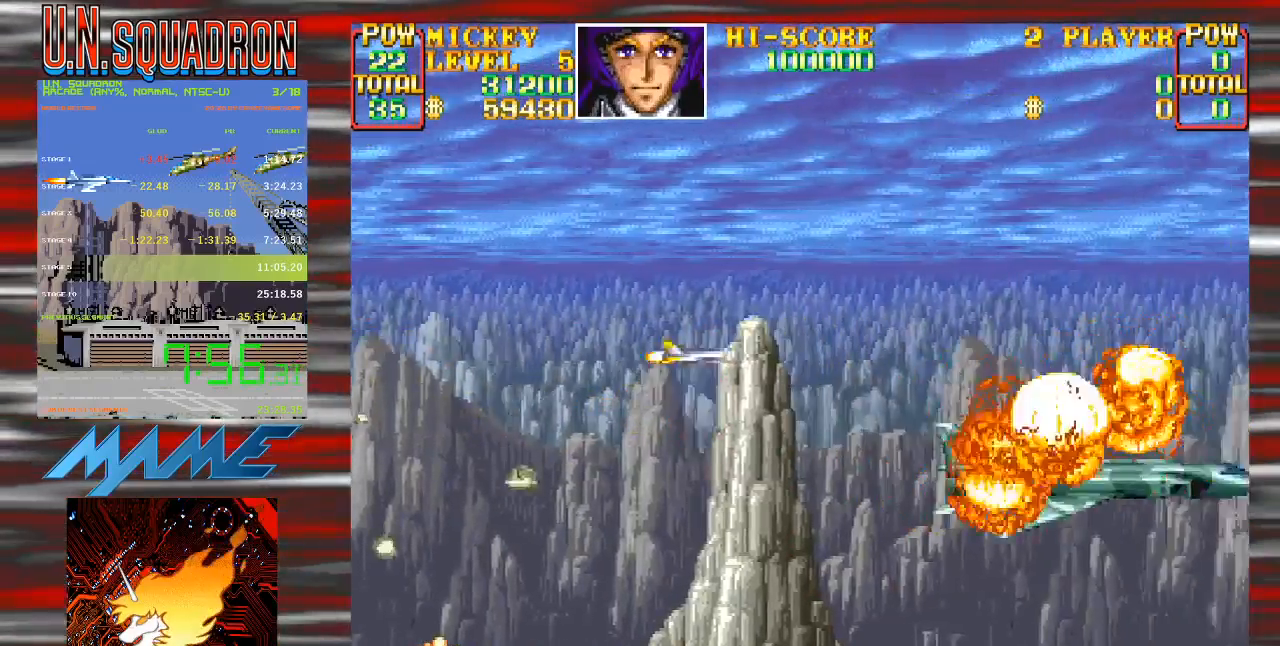
{"dt_ms": 500, "buttons": ["Y", "DPAD_DOWN", "DPAD_RIGHT"], "events": [[33, "Y", "down"], [217, "DPAD_UP", "up"], [400, "DPAD_LEFT", "up"], [417, "DPAD_DOWN", "down"], [433, "DPAD_RIGHT", "down"]]}